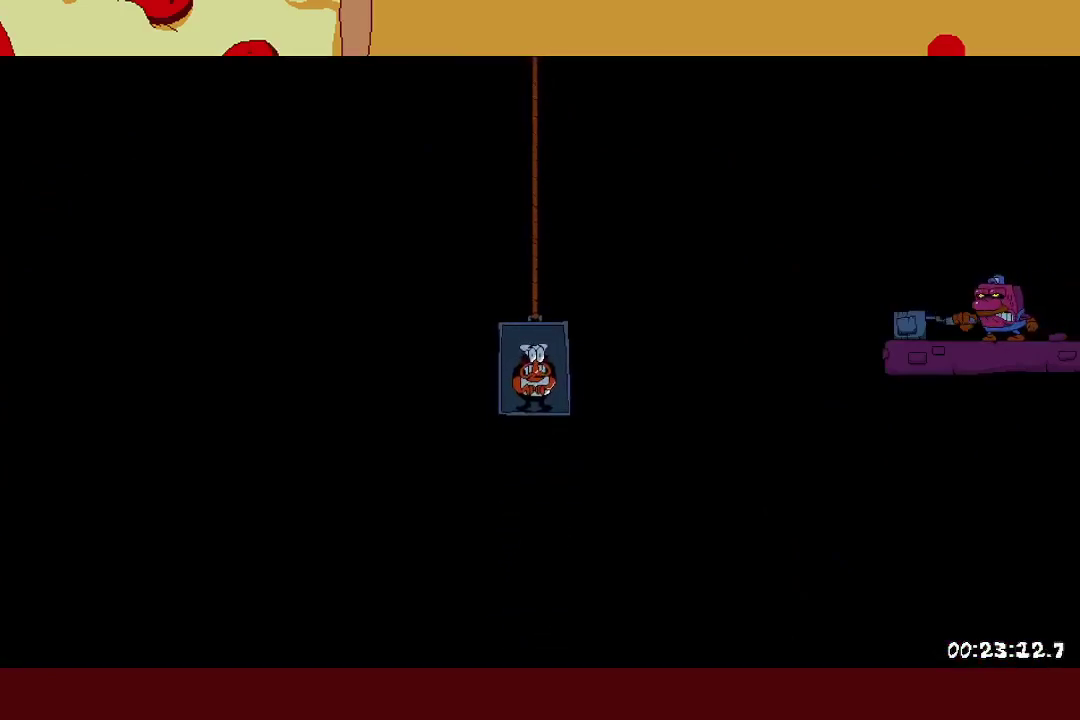
Gameplay with a controller (Xbox layout); each line is a JSON object with the inputs held at the frame after it. "events" lists button and stick changes between this image and that frame as [ms after this image, input, new state], when the widget could be followed in between. Not read: R3 right_stick.
{"buttons": ["R2"], "left_stick": "left", "events": [[283, "R2", "down"], [283, "left_stick", "left"]]}
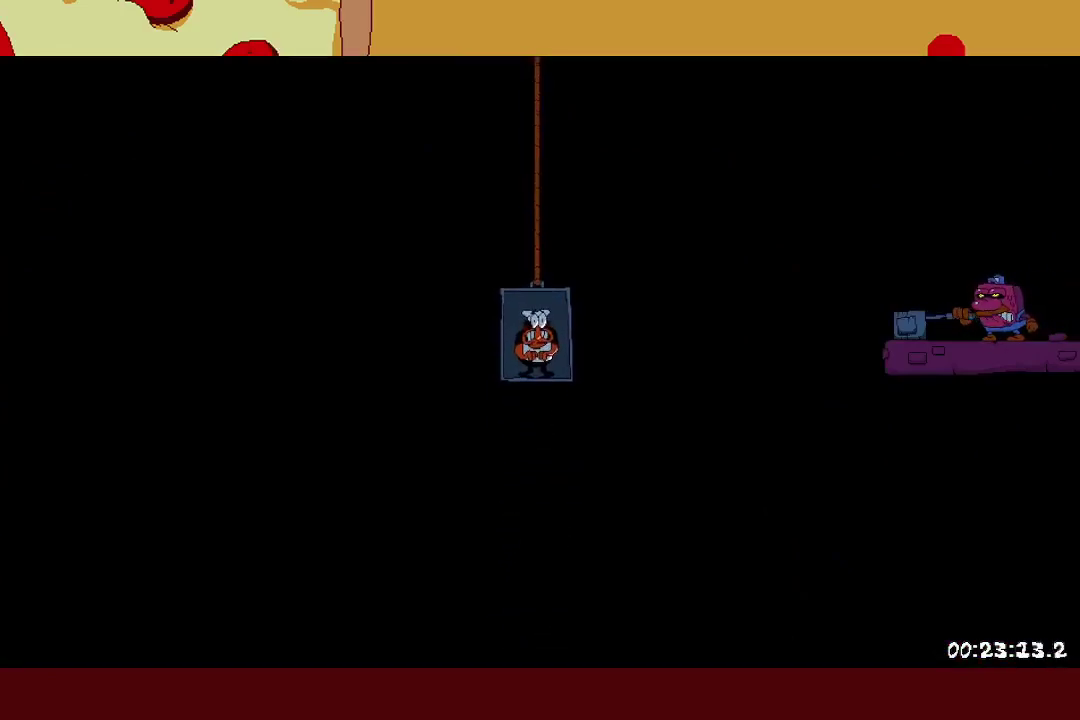
{"buttons": ["R2"], "left_stick": "left", "events": []}
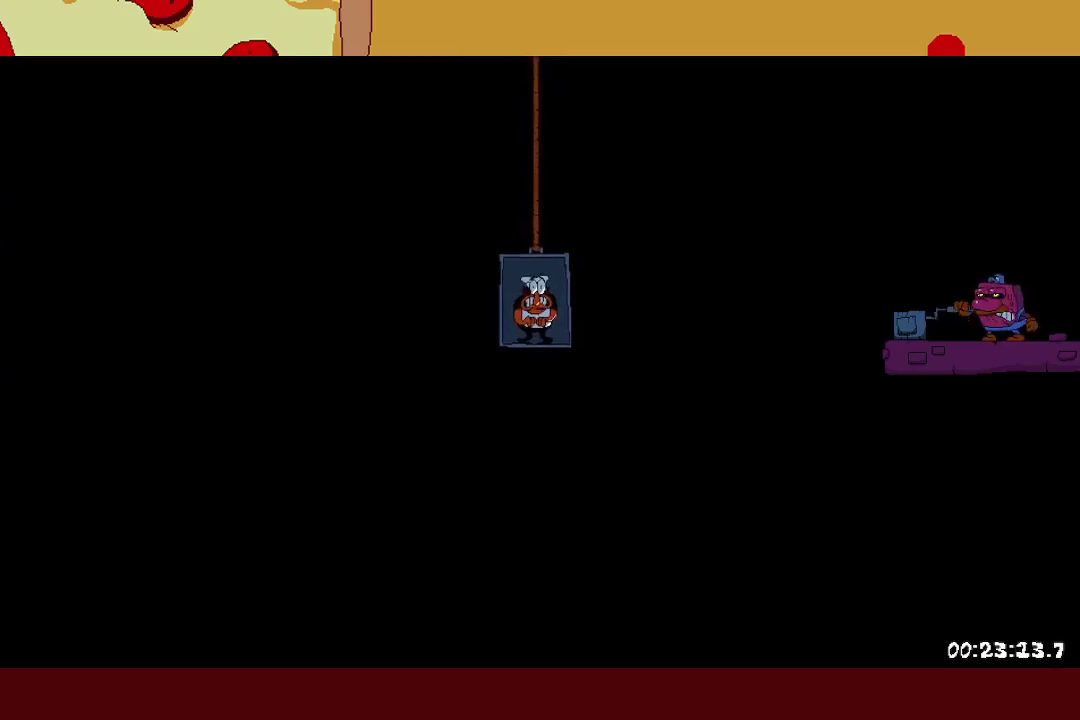
{"buttons": ["R2"], "left_stick": "left", "events": []}
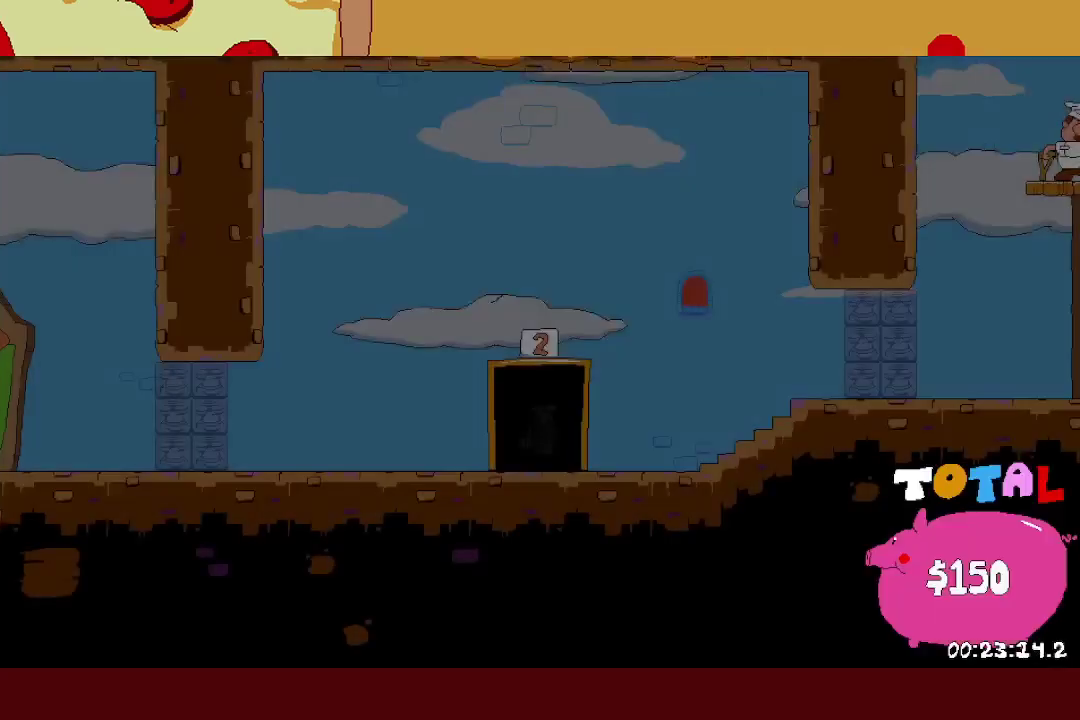
{"buttons": ["R2"], "left_stick": "left", "events": []}
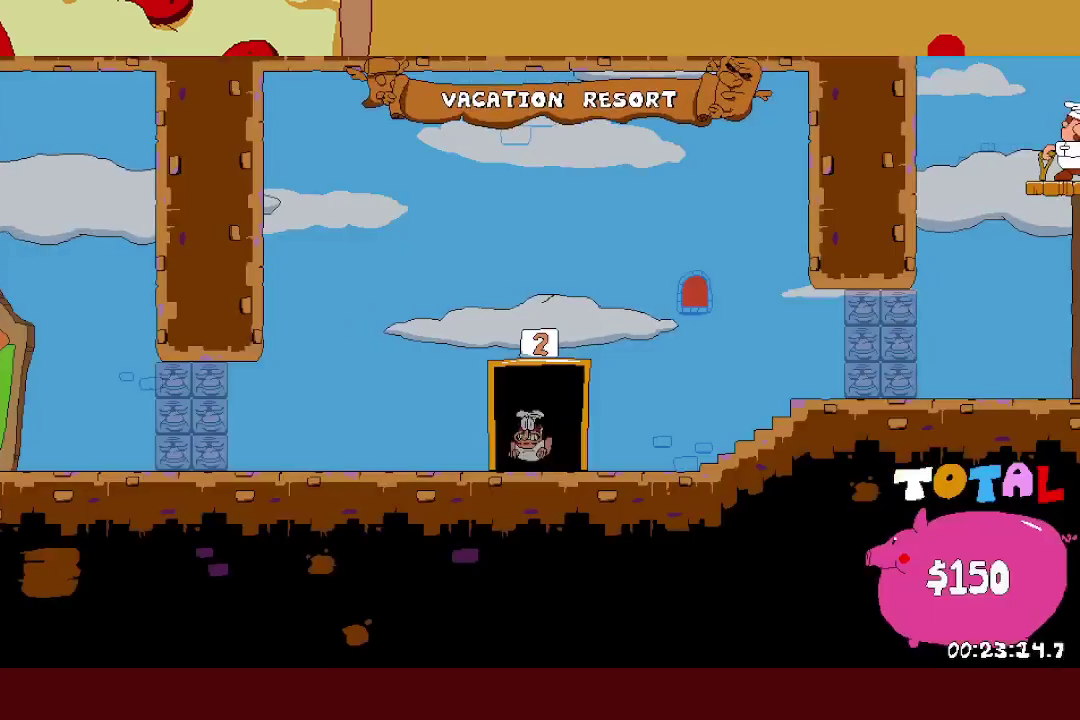
{"buttons": ["R2"], "left_stick": "left", "events": [[217, "L1", "down"], [217, "X", "down"], [350, "X", "up"], [383, "L1", "up"]]}
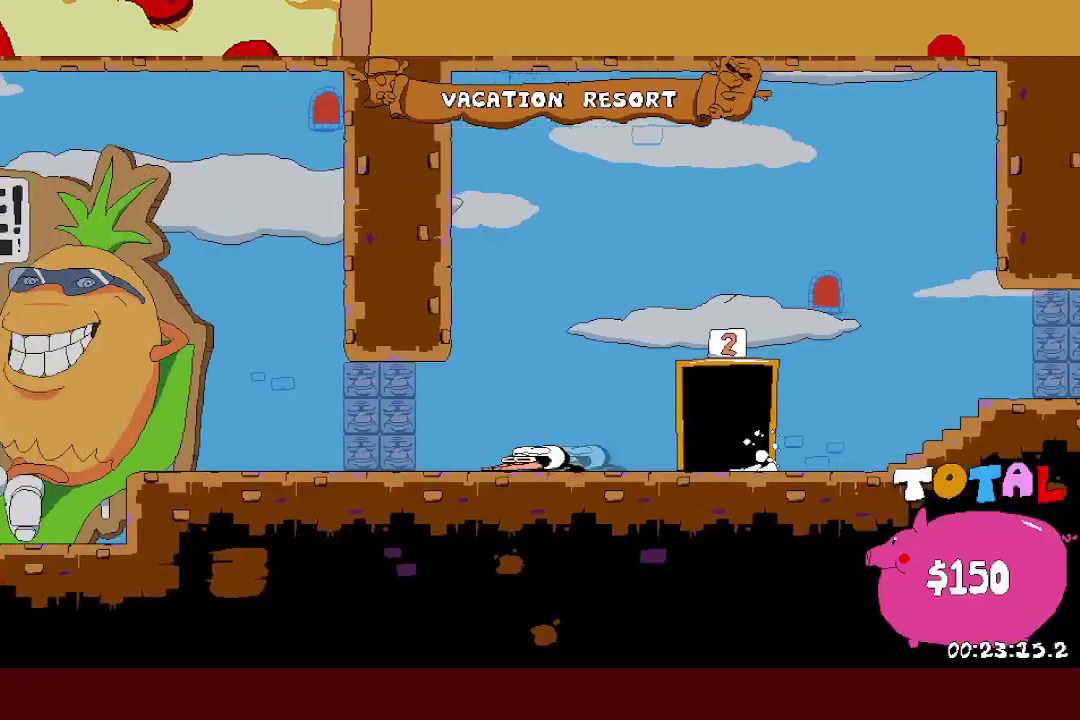
{"buttons": ["L1", "R2"], "left_stick": "left", "events": [[500, "L1", "down"]]}
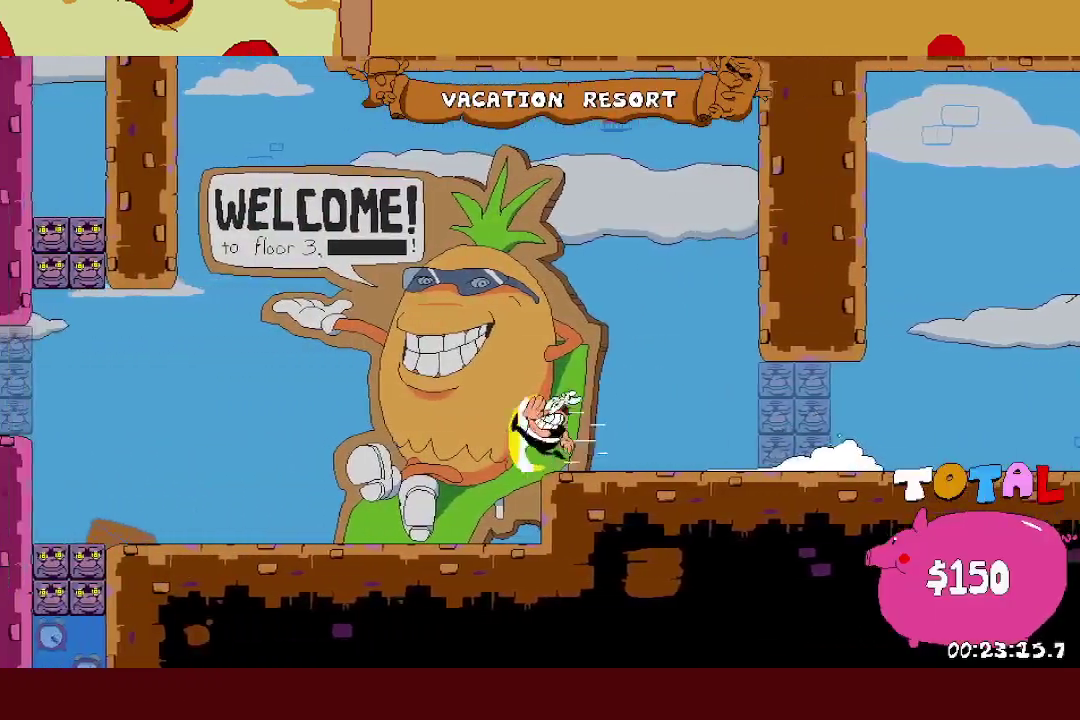
{"buttons": ["A", "R2"], "left_stick": "left", "events": [[100, "L1", "up"], [333, "A", "down"]]}
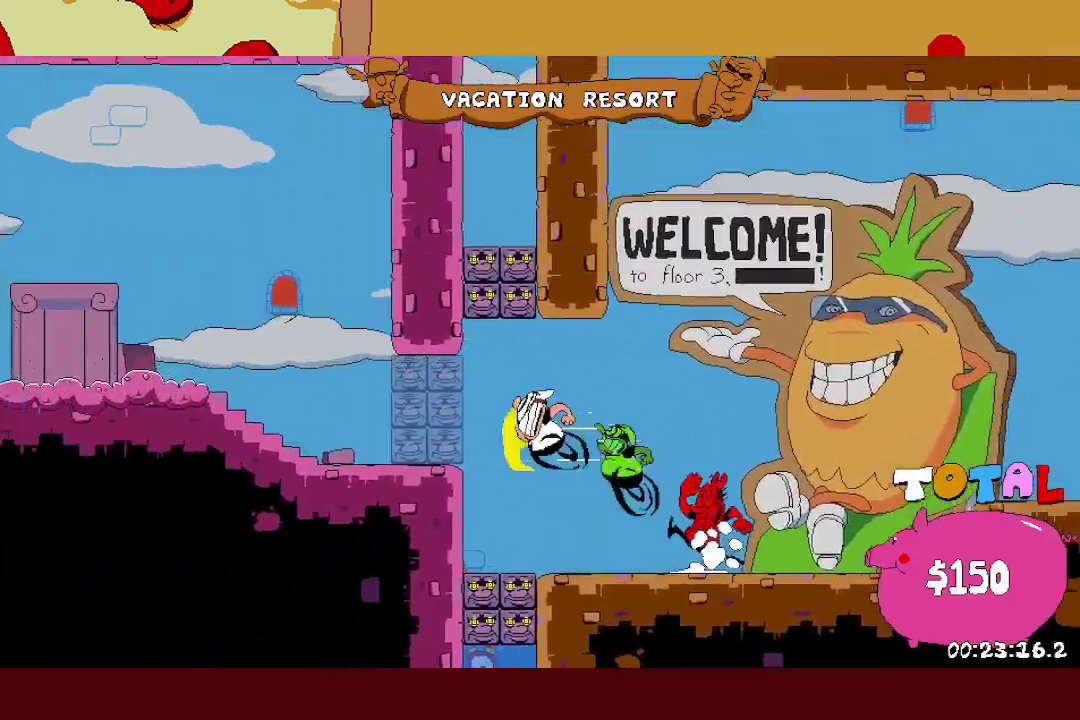
{"buttons": ["R1", "R2"], "left_stick": "left", "events": [[50, "A", "up"], [67, "R1", "down"]]}
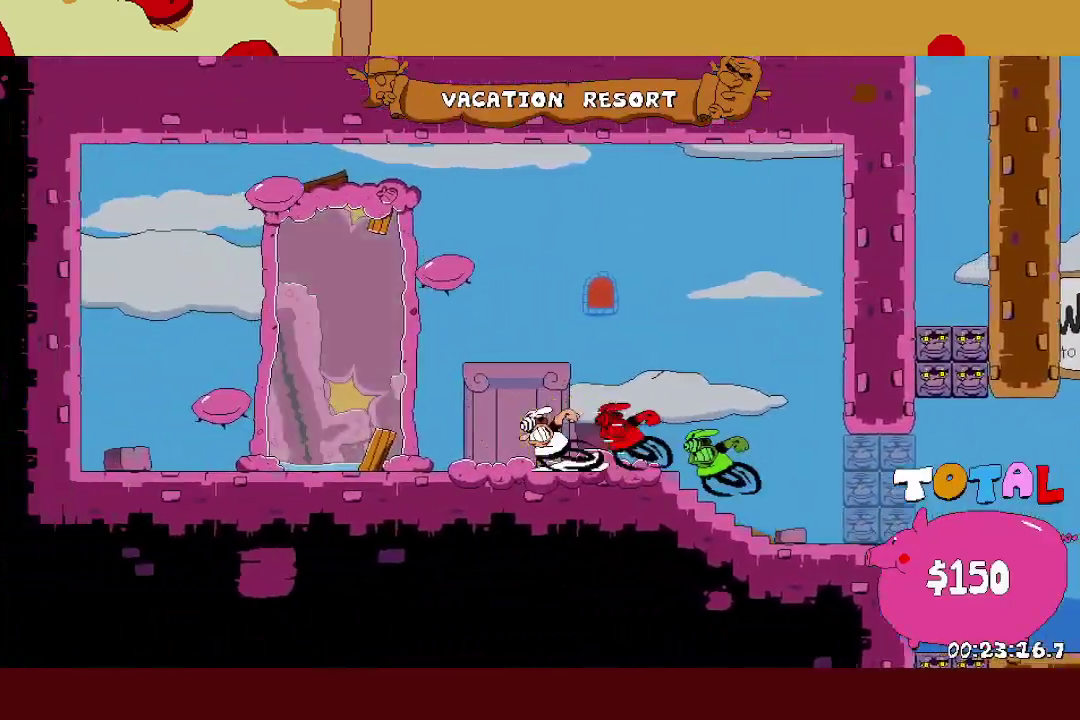
{"buttons": [], "left_stick": "center", "events": [[467, "R1", "up"], [467, "R2", "up"], [500, "left_stick", "center"]]}
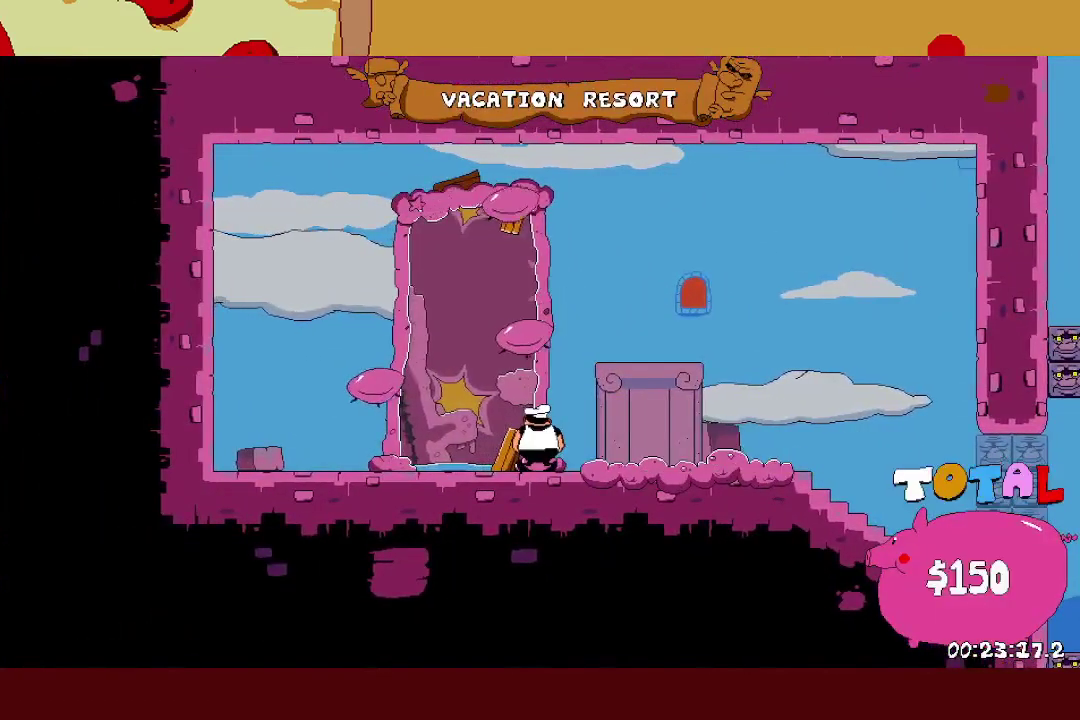
{"buttons": [], "left_stick": "center", "events": []}
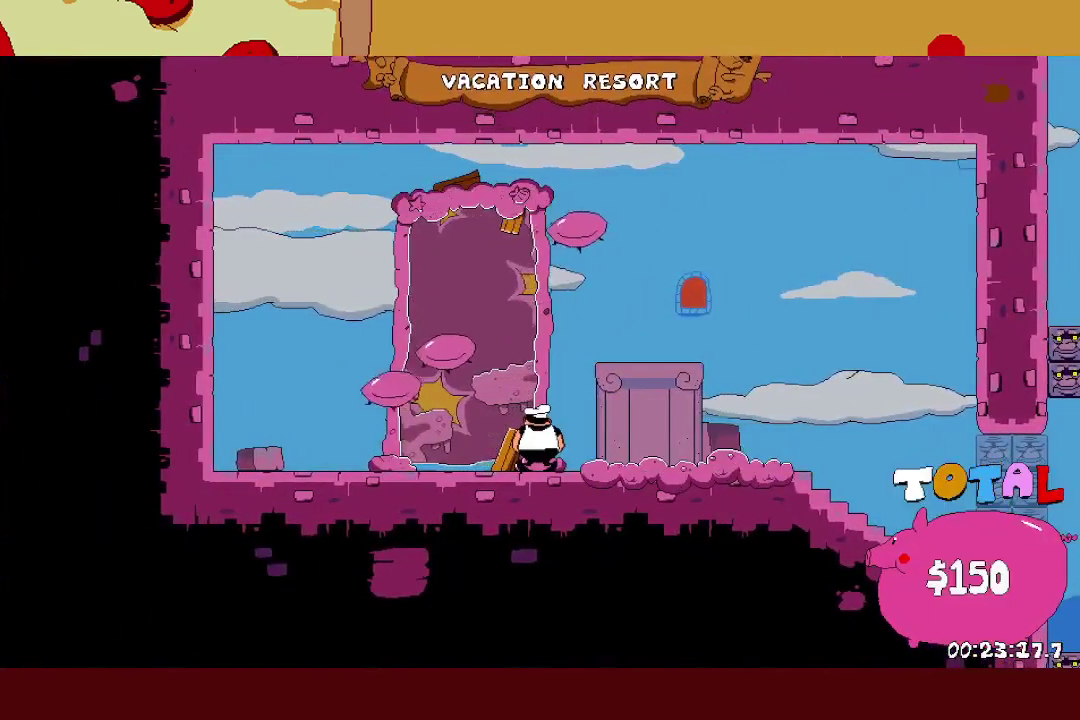
{"buttons": [], "left_stick": "center", "events": []}
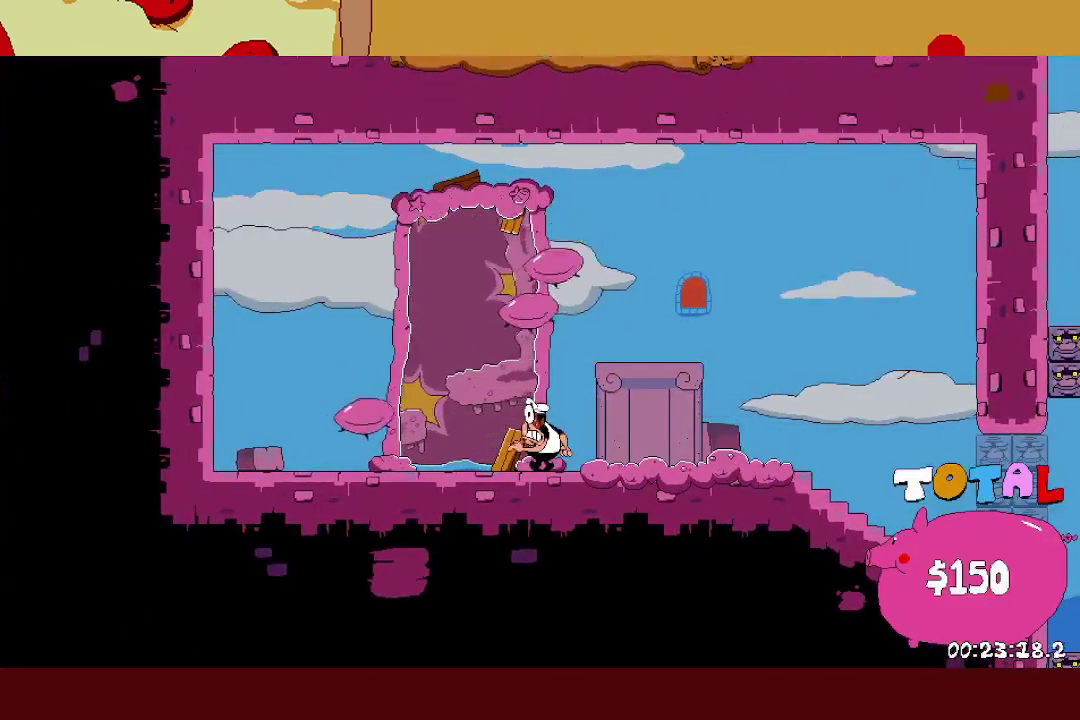
{"buttons": [], "left_stick": "center", "events": []}
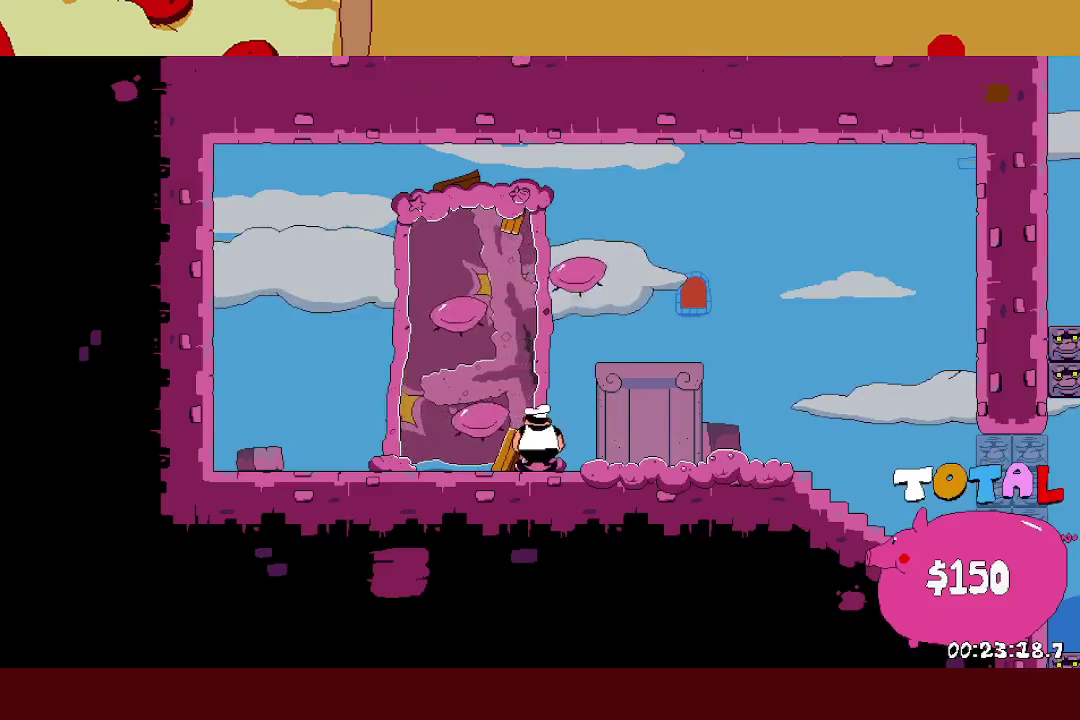
{"buttons": [], "left_stick": "center", "events": []}
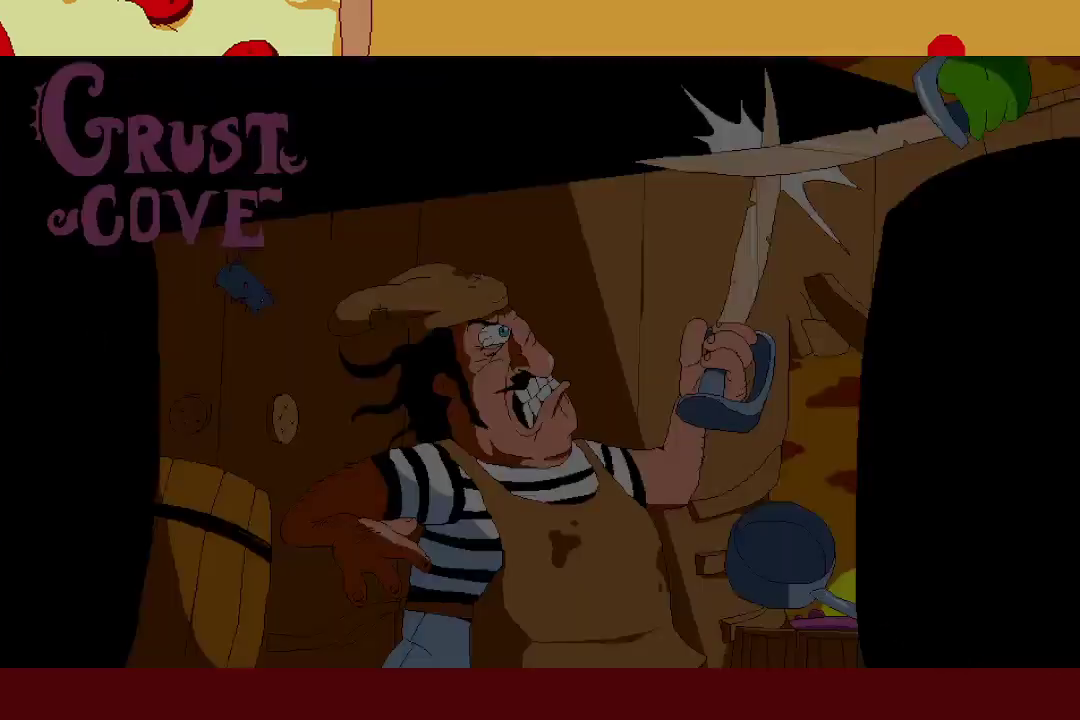
{"buttons": [], "left_stick": "center", "events": []}
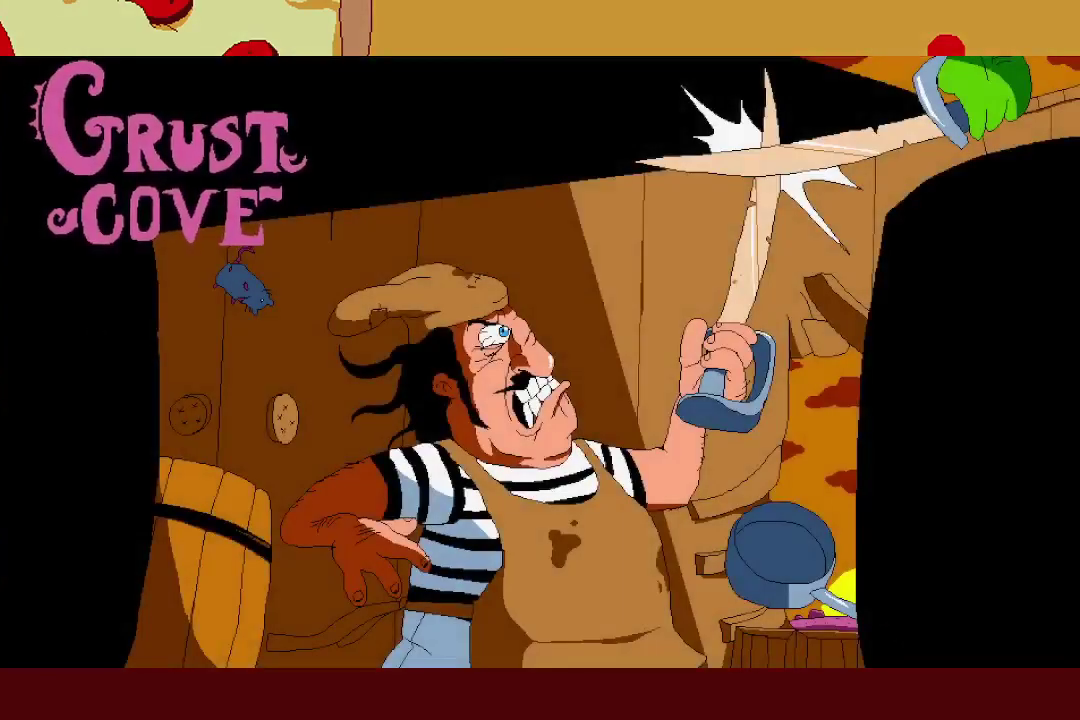
{"buttons": [], "left_stick": "center", "events": []}
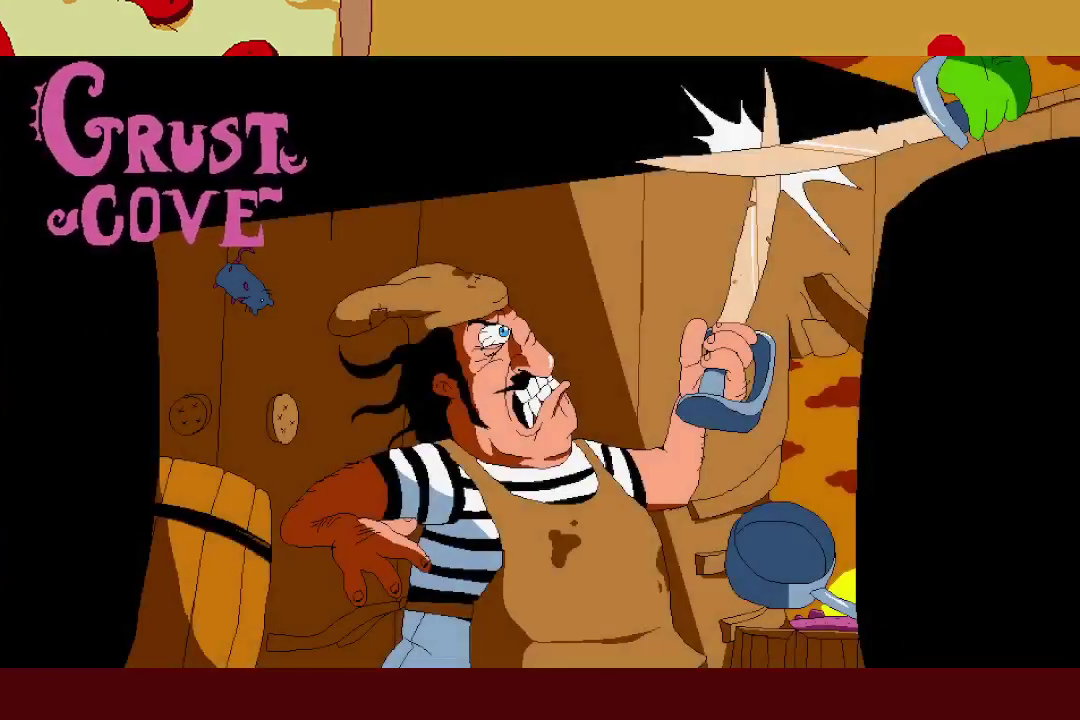
{"buttons": [], "left_stick": "center", "events": []}
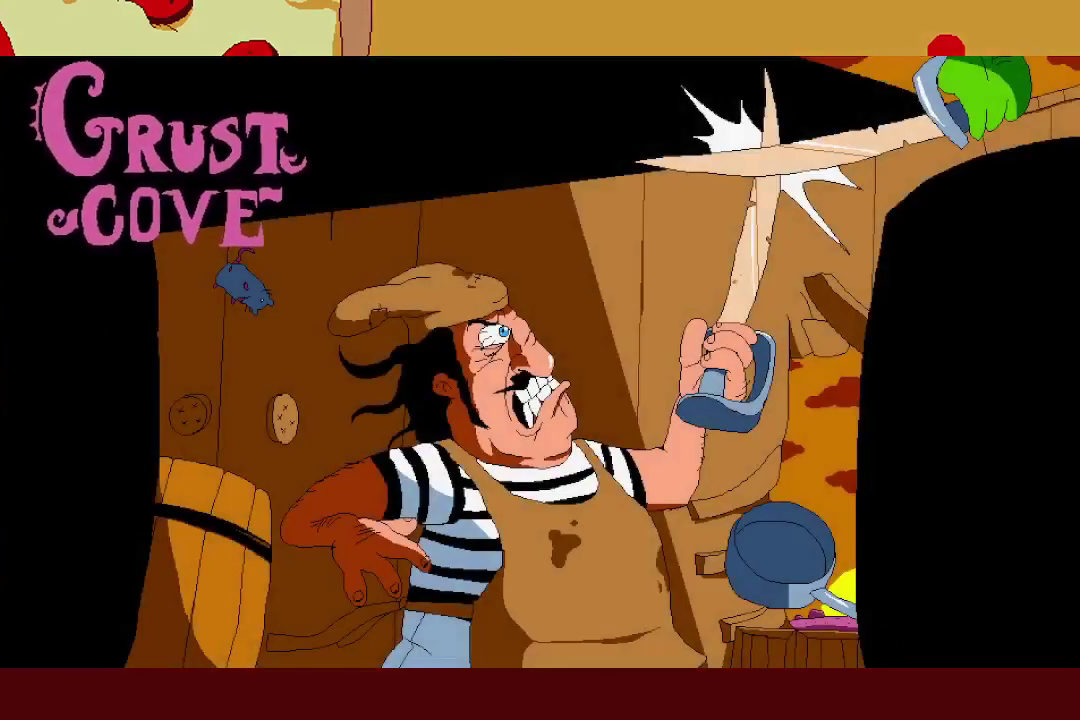
{"buttons": [], "left_stick": "center", "events": []}
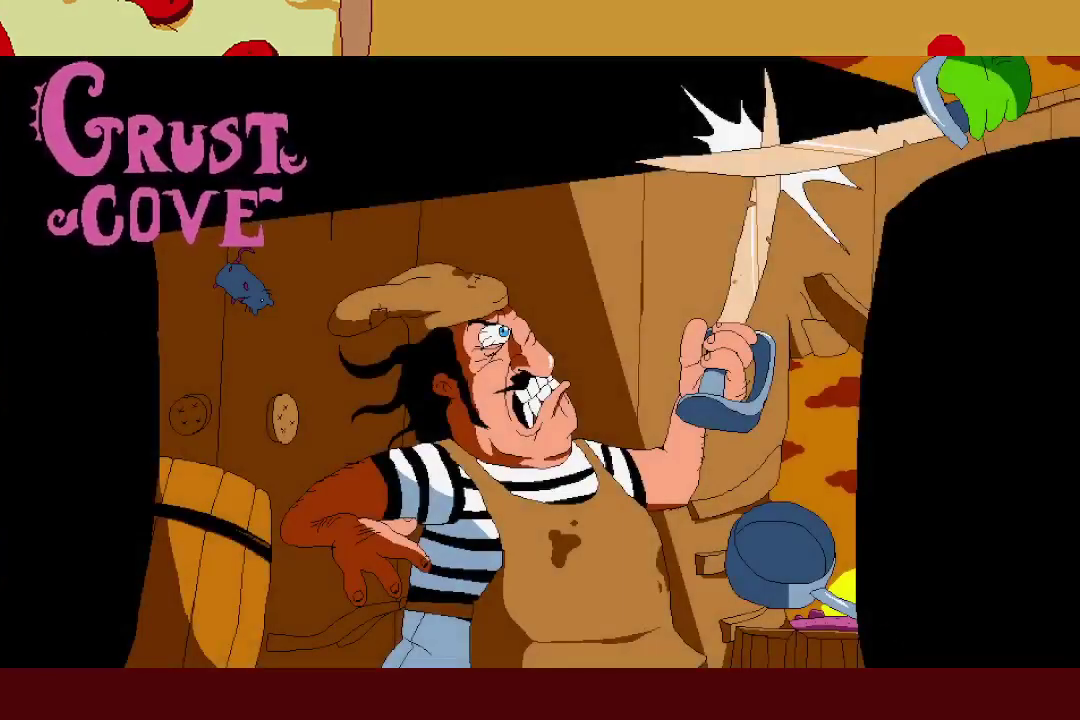
{"buttons": ["R2"], "left_stick": "right", "events": [[450, "R2", "down"], [450, "left_stick", "right"]]}
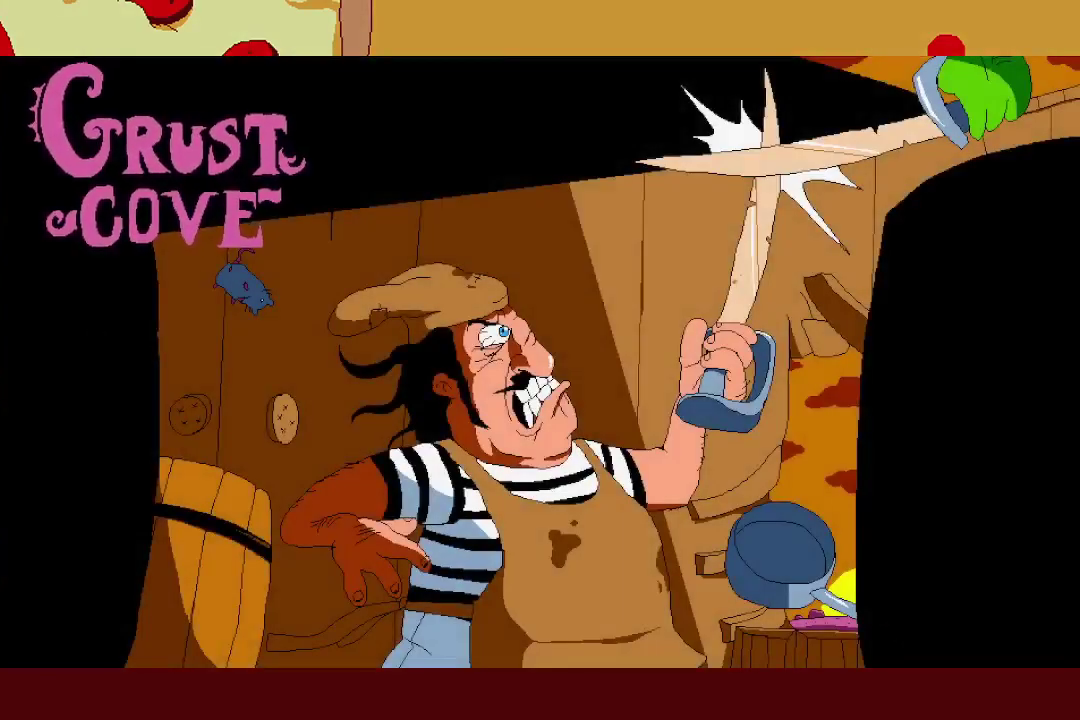
{"buttons": ["R2"], "left_stick": "right", "events": []}
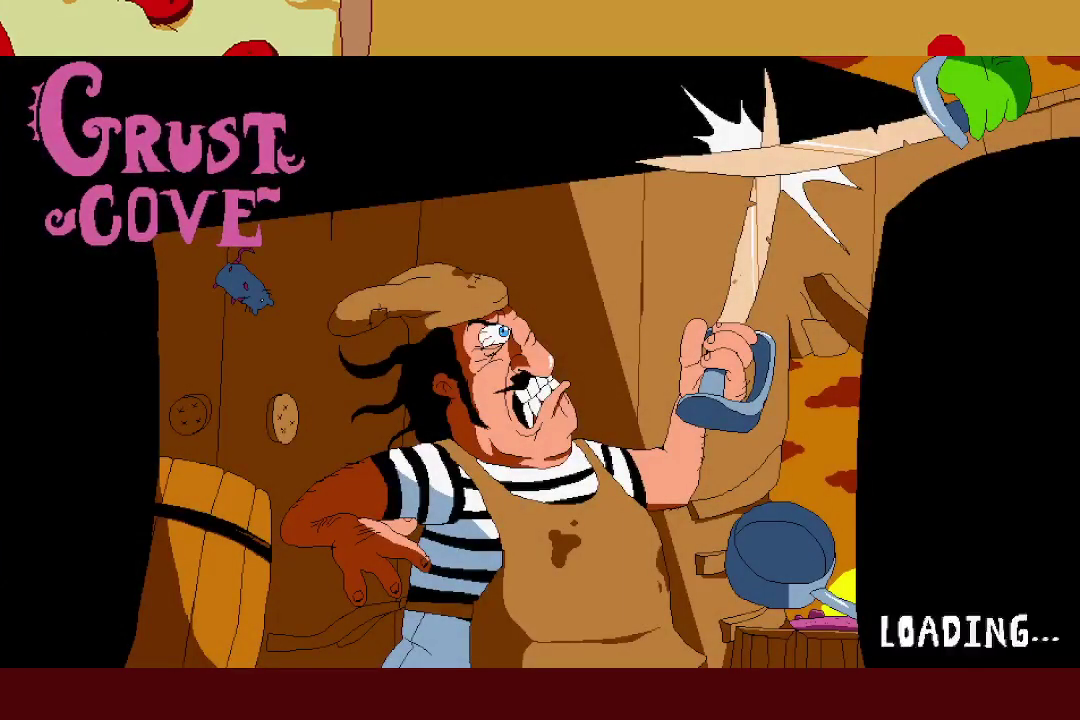
{"buttons": ["R2"], "left_stick": "right", "events": []}
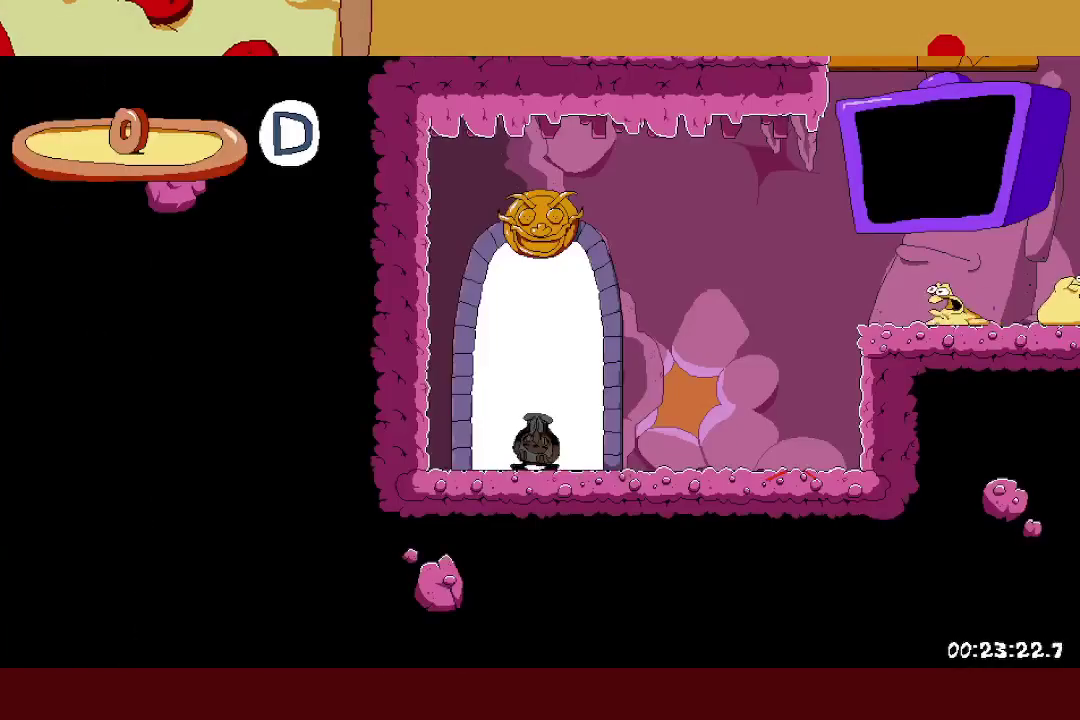
{"buttons": ["R2"], "left_stick": "right", "events": []}
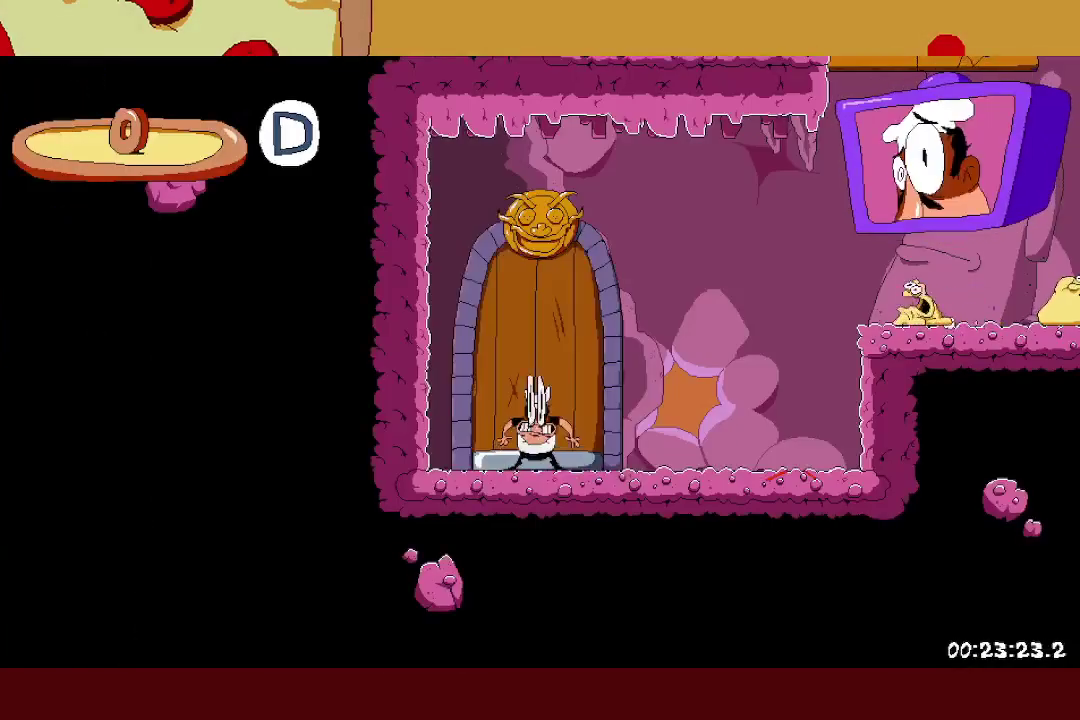
{"buttons": ["R2"], "left_stick": "right", "events": []}
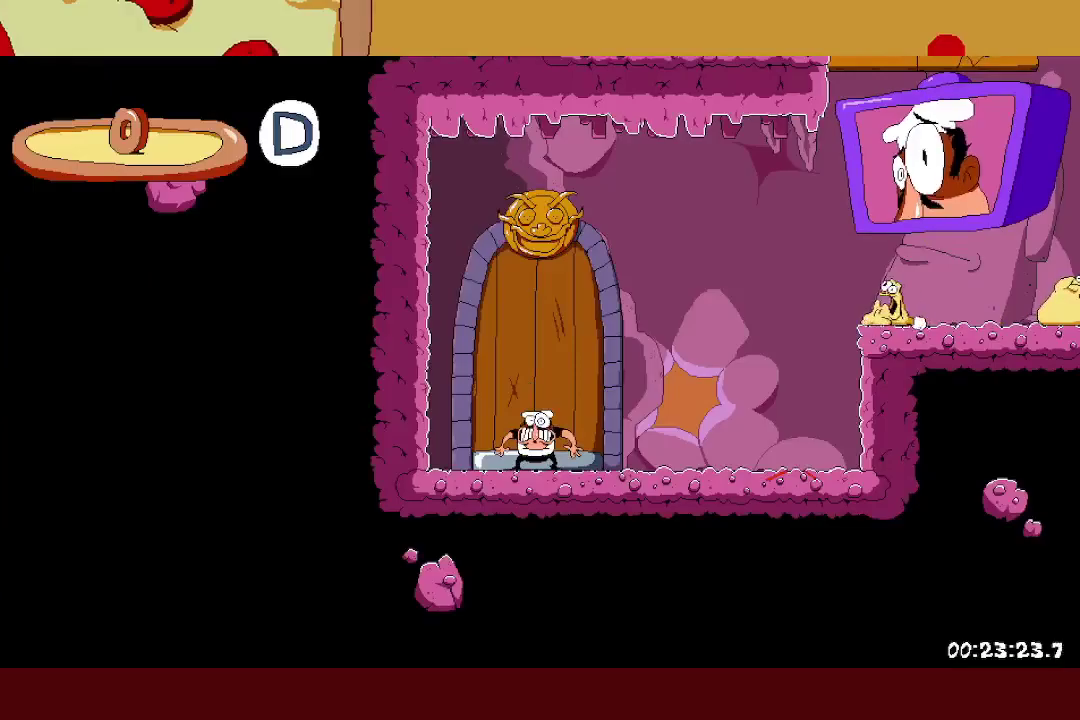
{"buttons": ["R2"], "left_stick": "right", "events": [[417, "X", "down"], [500, "X", "up"]]}
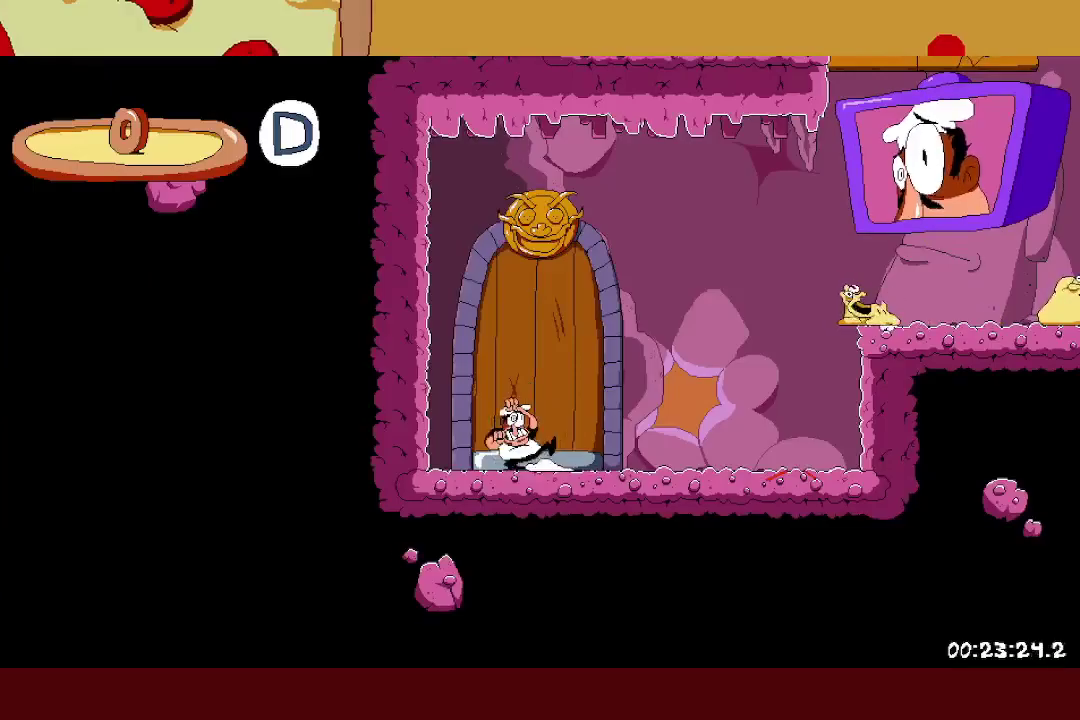
{"buttons": ["R2"], "left_stick": "right", "events": [[83, "A", "down"], [433, "A", "up"]]}
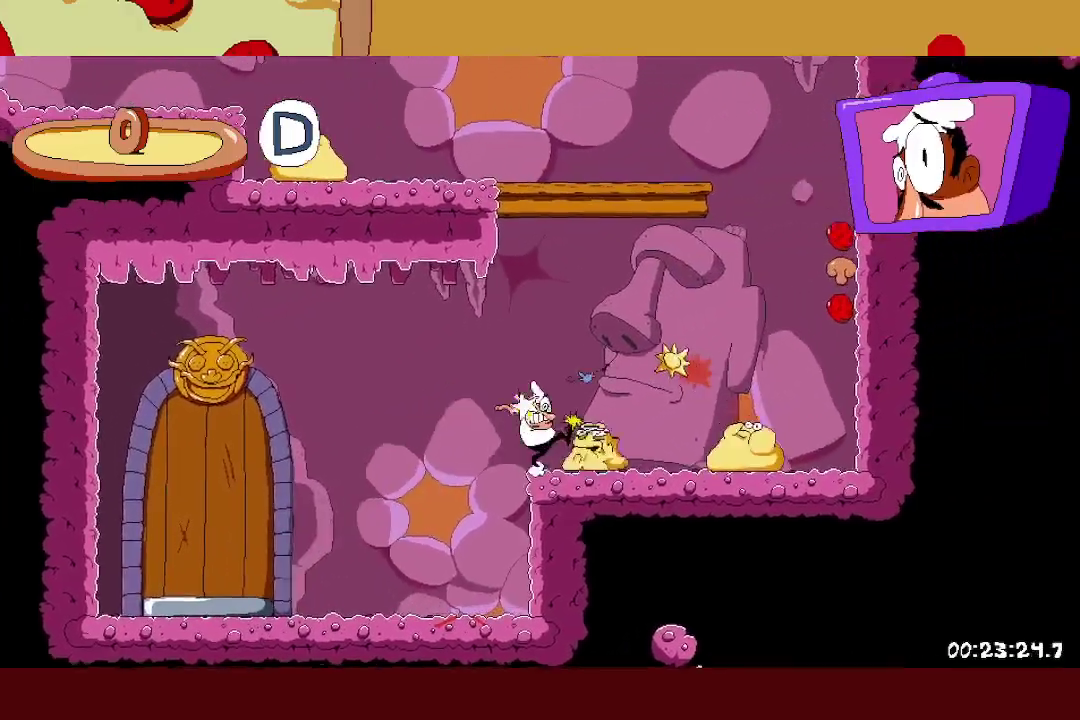
{"buttons": ["A", "R2"], "left_stick": "left", "events": [[17, "A", "down"], [133, "left_stick", "center"], [400, "left_stick", "left"]]}
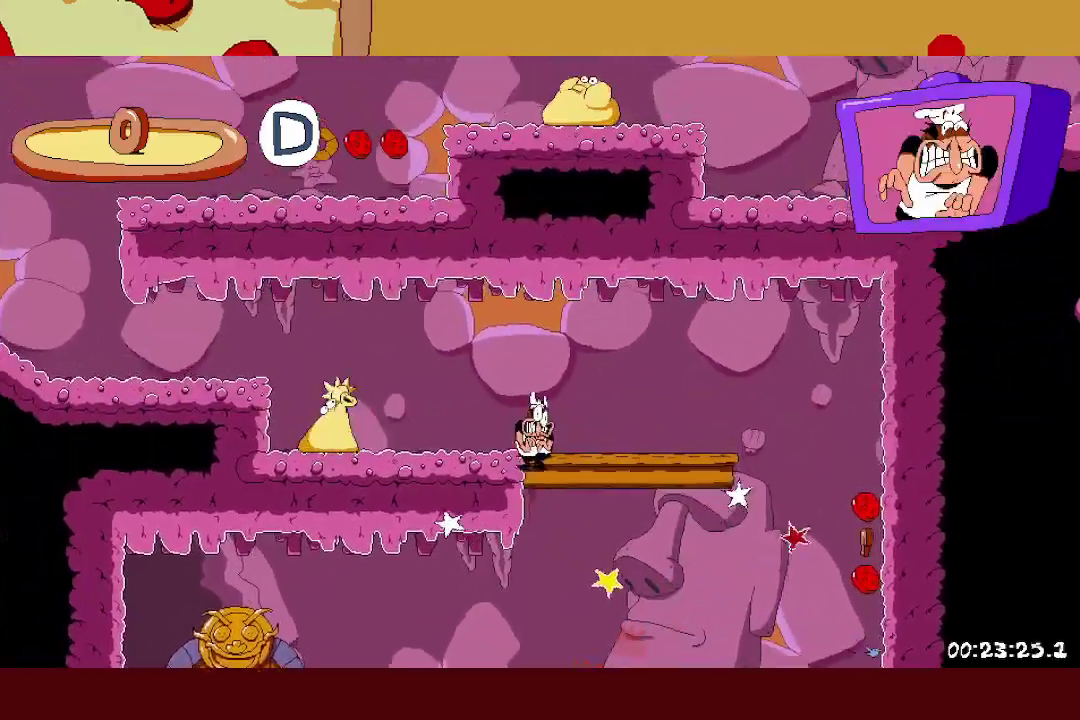
{"buttons": ["A", "R2"], "left_stick": "left", "events": [[33, "A", "up"], [267, "X", "down"], [367, "X", "up"], [467, "A", "down"]]}
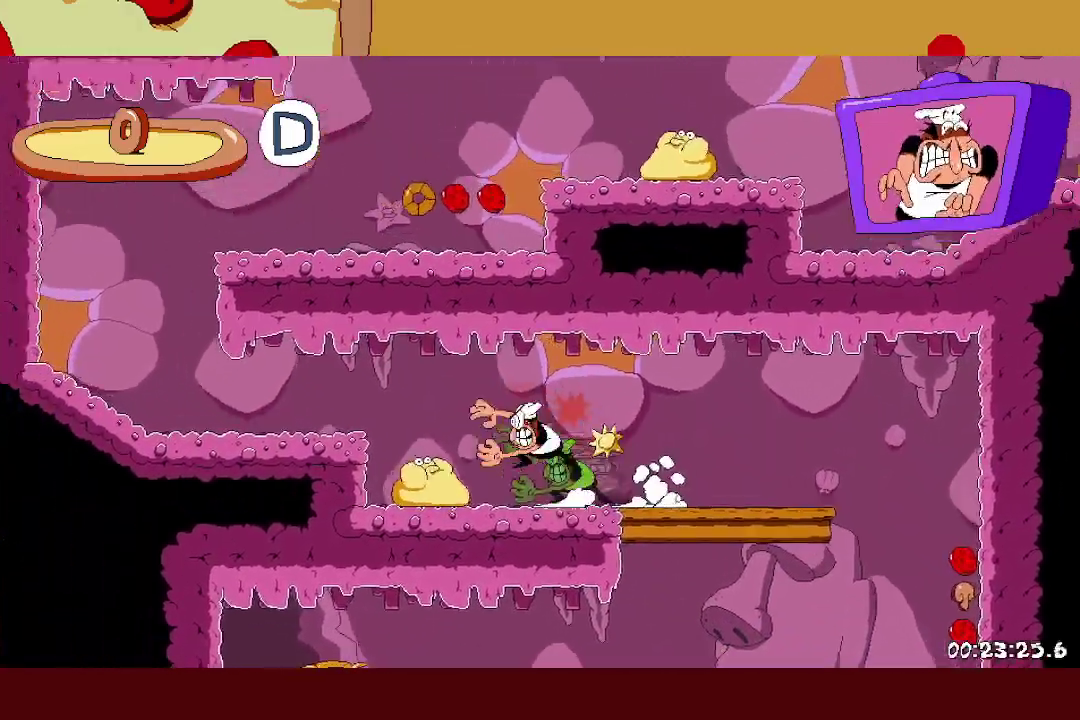
{"buttons": ["A", "R2"], "left_stick": "left", "events": [[117, "A", "up"], [500, "A", "down"]]}
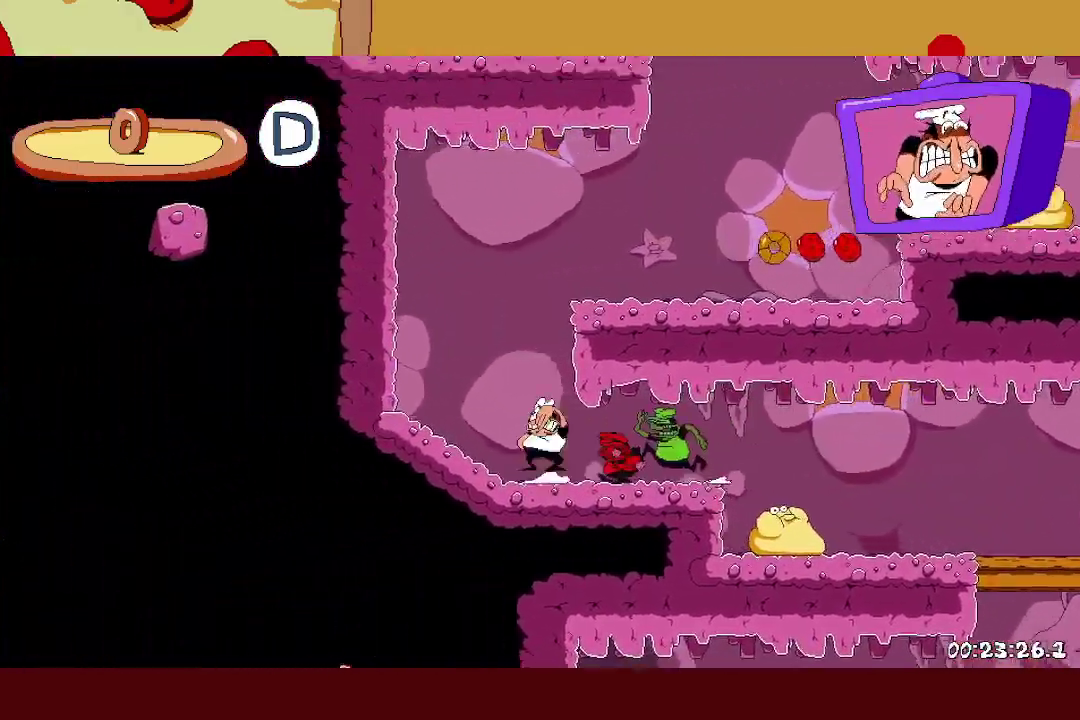
{"buttons": [], "left_stick": "right", "events": [[167, "A", "up"], [233, "A", "down"], [233, "left_stick", "right"], [317, "X", "down"], [350, "A", "up"], [350, "R2", "up"], [417, "X", "up"]]}
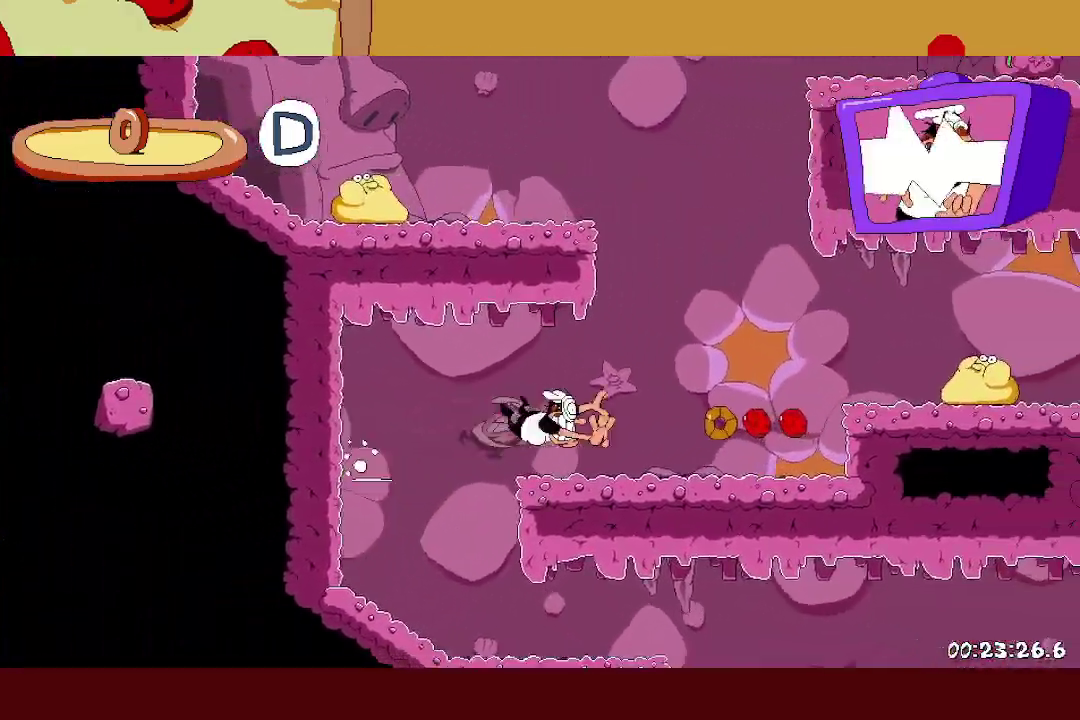
{"buttons": ["R2"], "left_stick": "right", "events": [[333, "R2", "down"]]}
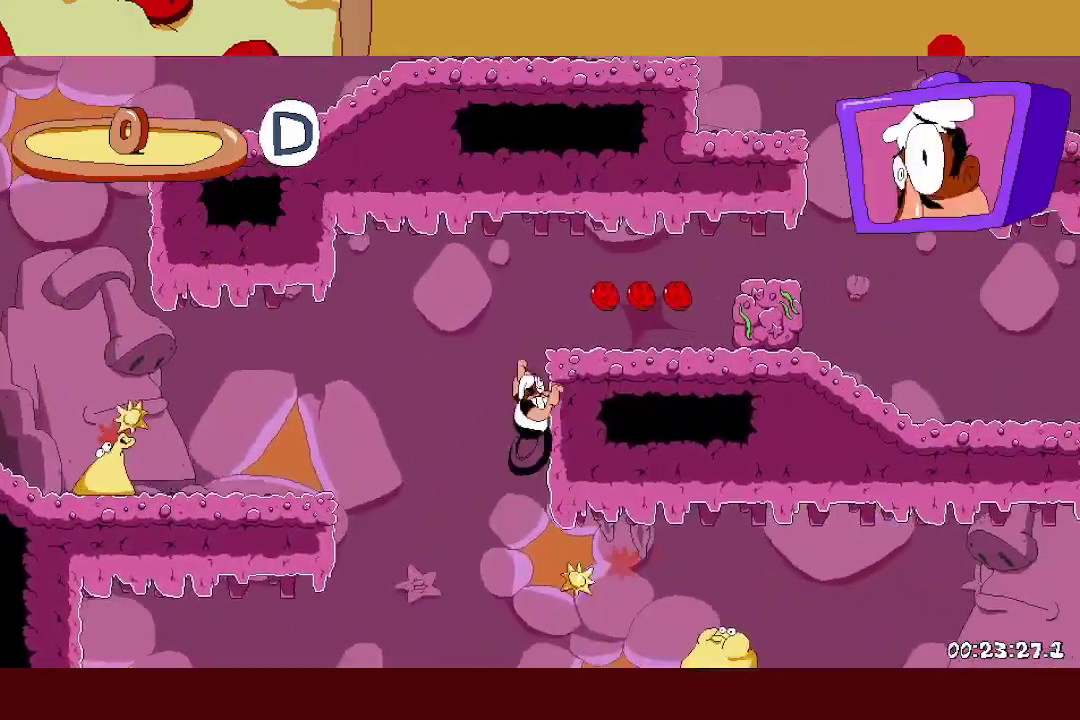
{"buttons": ["A", "R2"], "left_stick": "right", "events": [[467, "A", "down"]]}